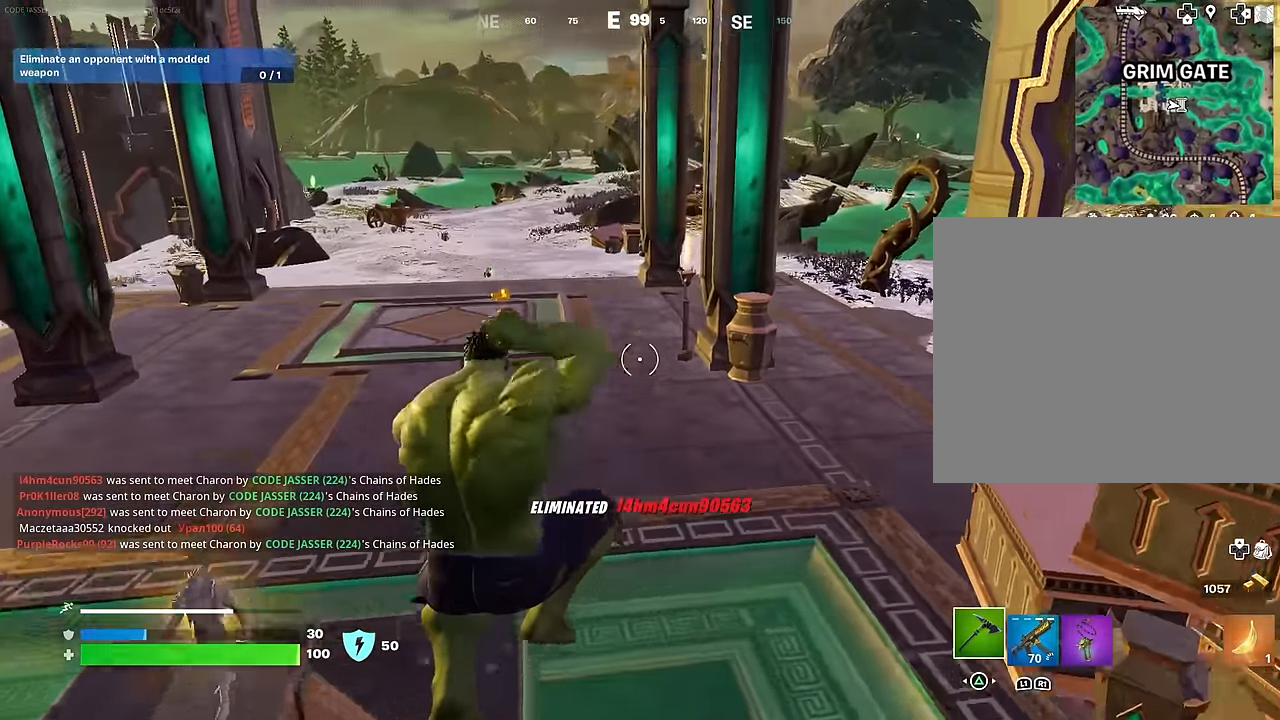
Gameplay with a controller (PlayStation layout); each line is a JSON object with the inputs held at the frame after it. "events" lists button and stick changes between this image and that frame as [ms after this image, input, new state], when the widget could be followed in between.
{"buttons": ["L3"], "left_stick": "up", "right_stick": "center", "events": [[250, "right_stick", "left"], [333, "left_stick", "up"], [350, "right_stick", "center"], [467, "L3", "down"]]}
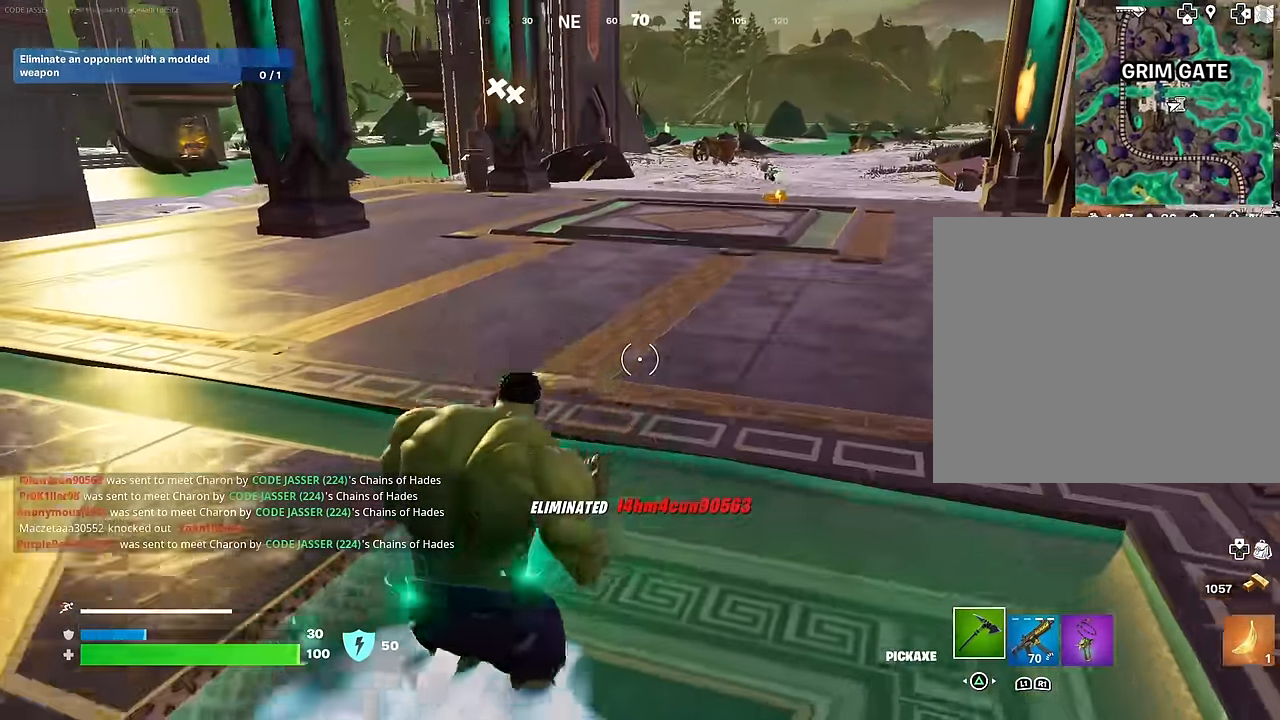
{"buttons": [], "left_stick": "up", "right_stick": "center", "events": [[83, "L3", "up"], [83, "right_stick", "right"], [167, "right_stick", "center"]]}
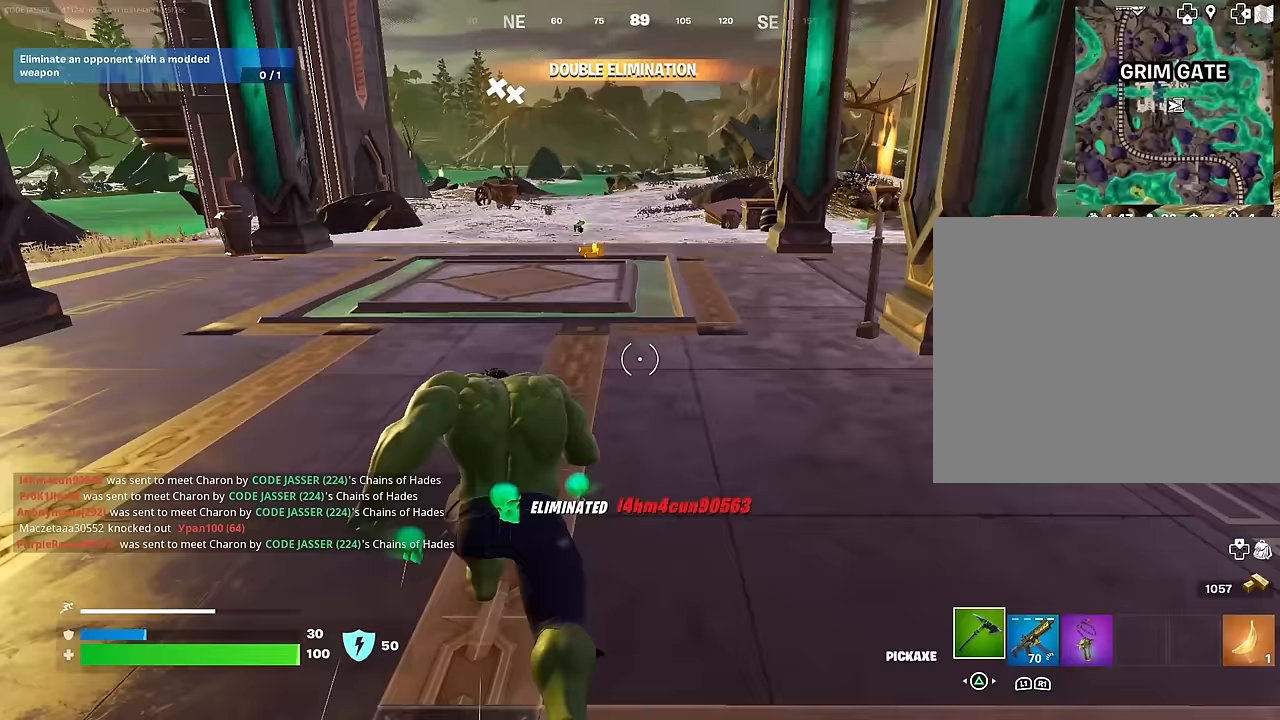
{"buttons": [], "left_stick": "up", "right_stick": "center", "events": []}
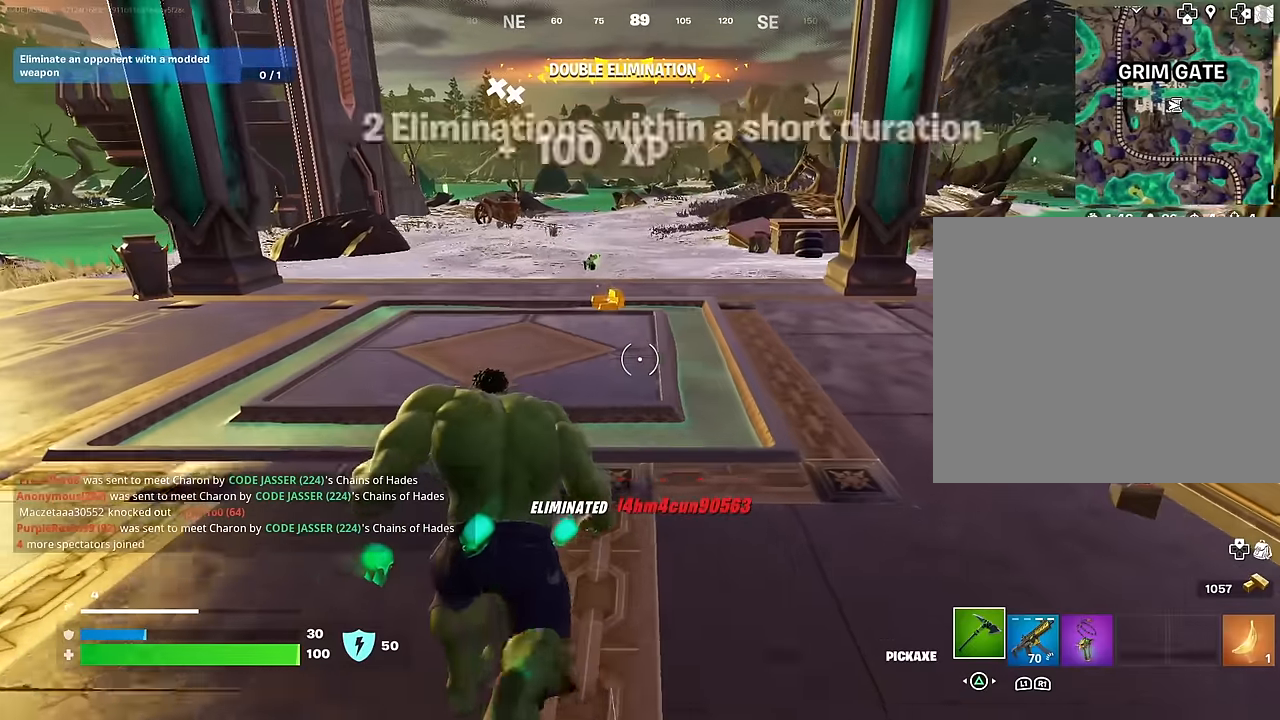
{"buttons": [], "left_stick": "up", "right_stick": "center", "events": [[217, "SQUARE", "down"], [267, "SQUARE", "up"]]}
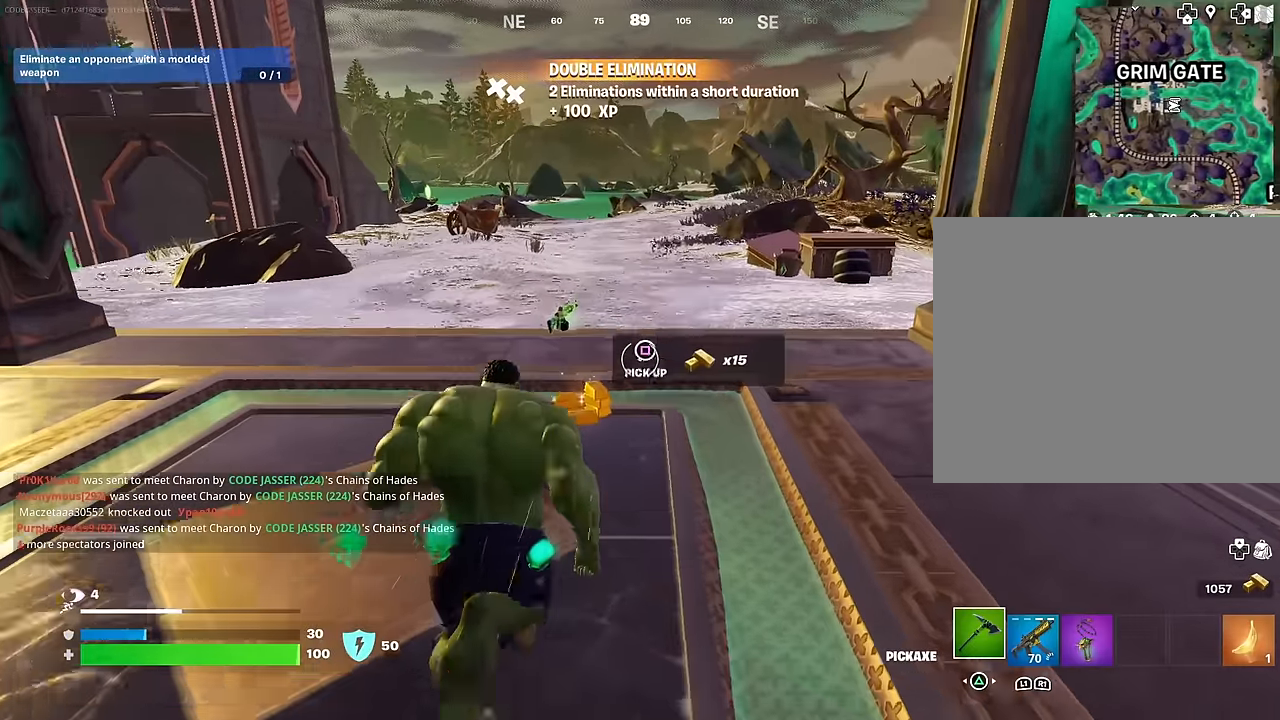
{"buttons": [], "left_stick": "up-right", "right_stick": "center", "events": [[117, "left_stick", "down-left"], [350, "R3", "down"], [400, "left_stick", "center"], [417, "R3", "up"], [450, "left_stick", "up-right"]]}
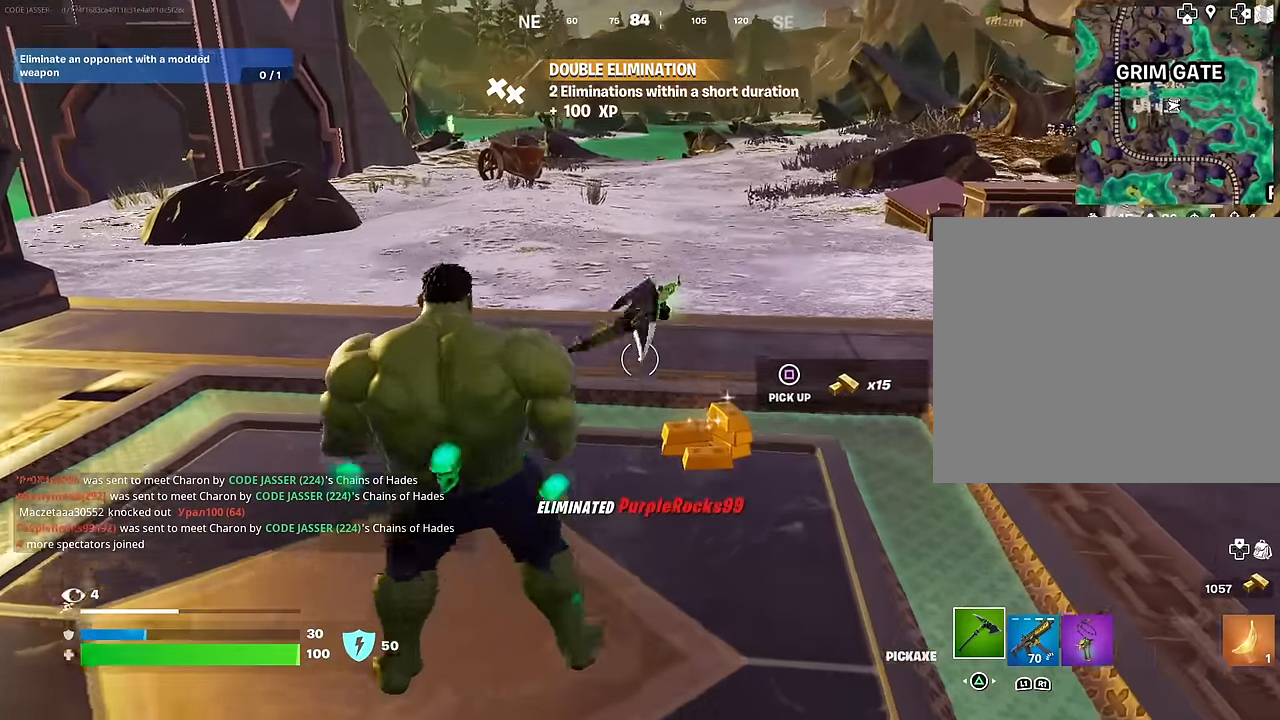
{"buttons": ["SQUARE"], "left_stick": "up-right", "right_stick": "center", "events": [[200, "R1", "down"], [250, "right_stick", "up"], [300, "R1", "up"], [317, "right_stick", "center"], [350, "left_stick", "up"], [450, "SQUARE", "down"], [483, "left_stick", "up-right"]]}
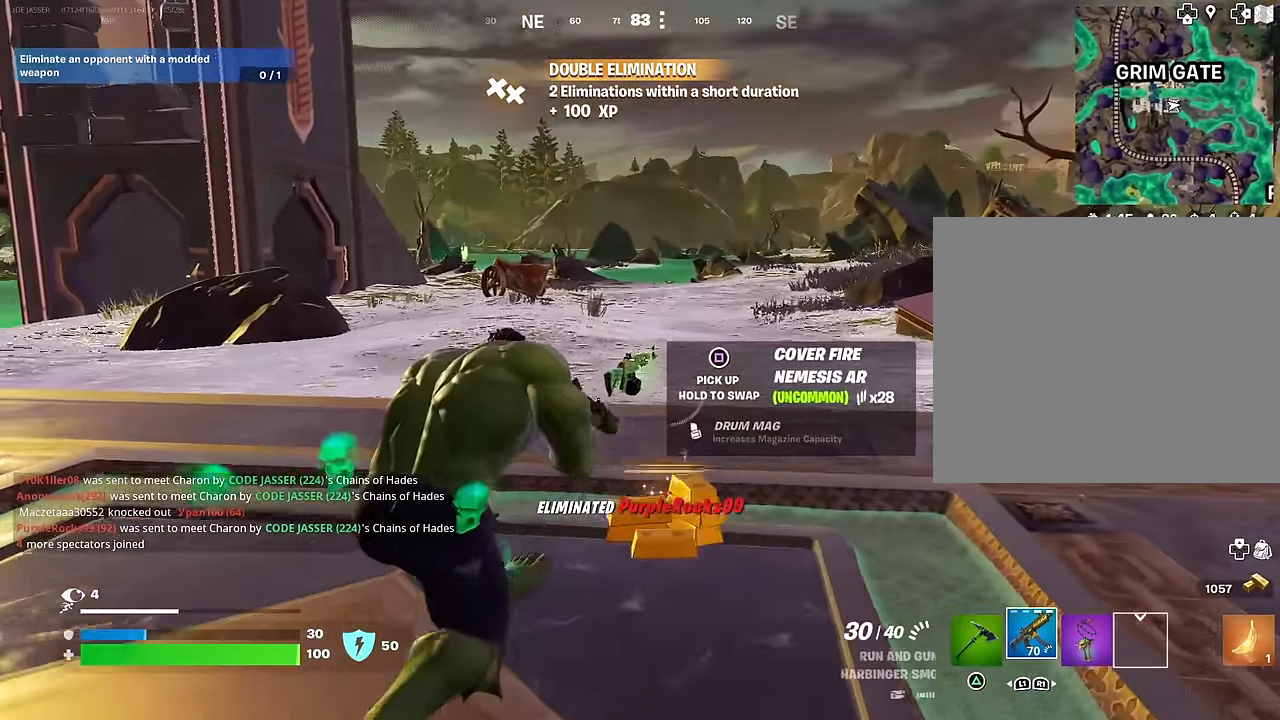
{"buttons": [], "left_stick": "up-left", "right_stick": "left", "events": [[17, "left_stick", "right"], [50, "SQUARE", "up"], [67, "right_stick", "left"], [133, "left_stick", "down"], [183, "left_stick", "left"], [250, "left_stick", "up-left"], [333, "L3", "down"], [417, "L3", "up"]]}
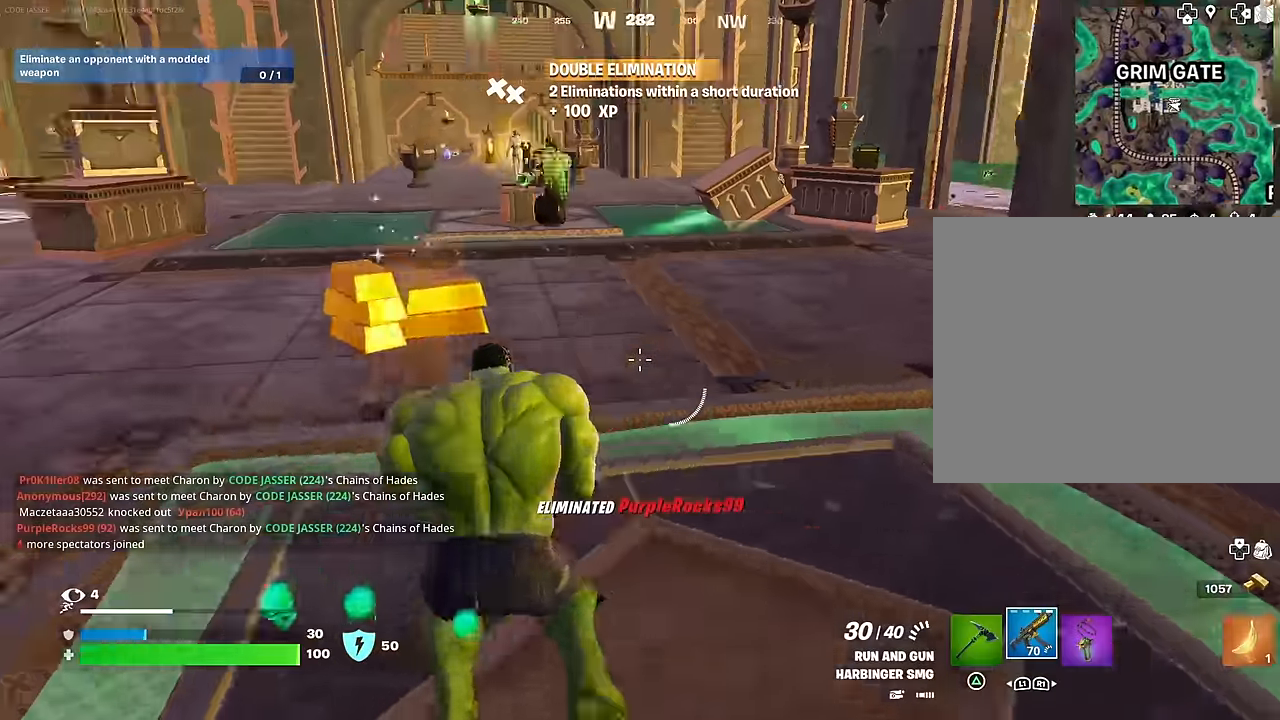
{"buttons": [], "left_stick": "center", "right_stick": "center", "events": [[33, "right_stick", "center"], [50, "CROSS", "down"], [133, "CROSS", "up"], [150, "left_stick", "center"]]}
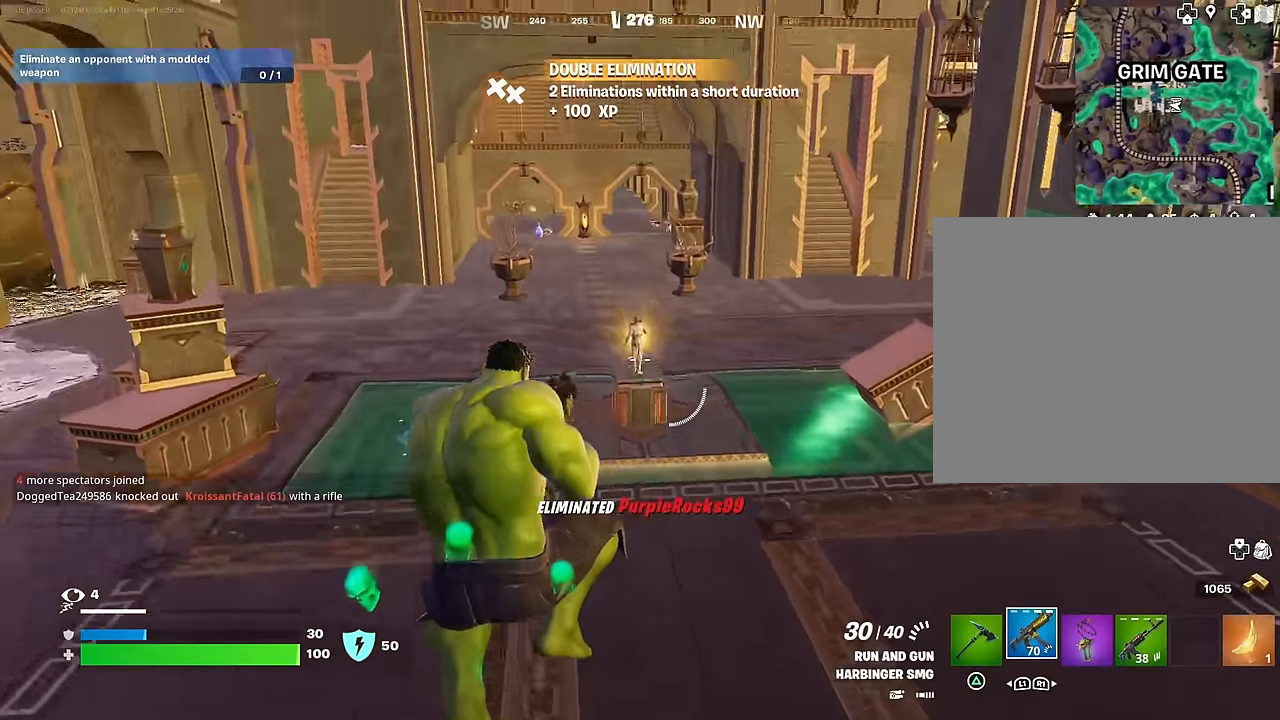
{"buttons": ["L3"], "left_stick": "up-left", "right_stick": "left", "events": [[17, "right_stick", "right"], [100, "left_stick", "up"], [233, "left_stick", "up-left"], [233, "right_stick", "center"], [333, "right_stick", "left"], [433, "L3", "down"]]}
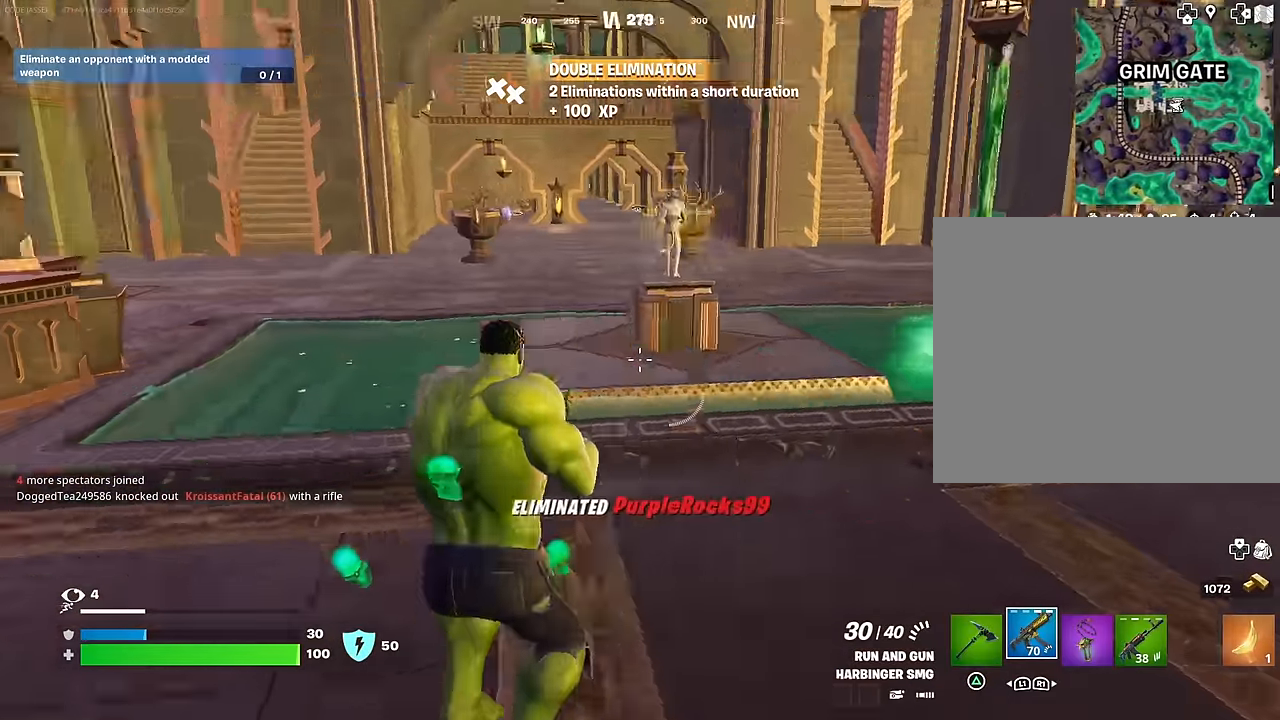
{"buttons": ["DPAD_UP"], "left_stick": "center", "right_stick": "center", "events": [[17, "L3", "up"], [67, "right_stick", "center"], [167, "left_stick", "up"], [233, "CROSS", "down"], [333, "CROSS", "up"], [350, "left_stick", "center"], [450, "DPAD_UP", "down"]]}
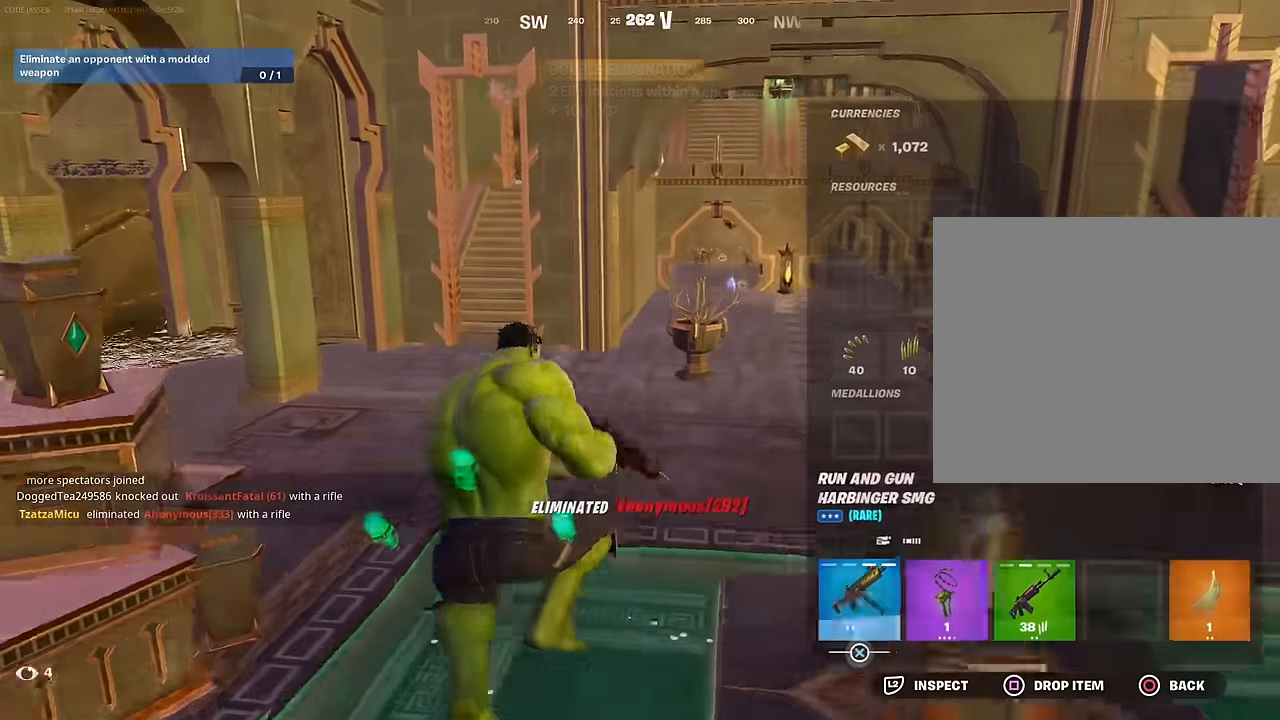
{"buttons": ["DPAD_LEFT"], "left_stick": "center", "right_stick": "center", "events": [[33, "CROSS", "down"], [33, "DPAD_UP", "up"], [117, "CROSS", "up"], [133, "DPAD_RIGHT", "down"], [200, "DPAD_RIGHT", "up"], [217, "CROSS", "down"], [300, "CROSS", "up"], [300, "DPAD_LEFT", "down"], [383, "DPAD_LEFT", "up"], [417, "CROSS", "down"], [483, "DPAD_LEFT", "down"], [500, "CROSS", "up"]]}
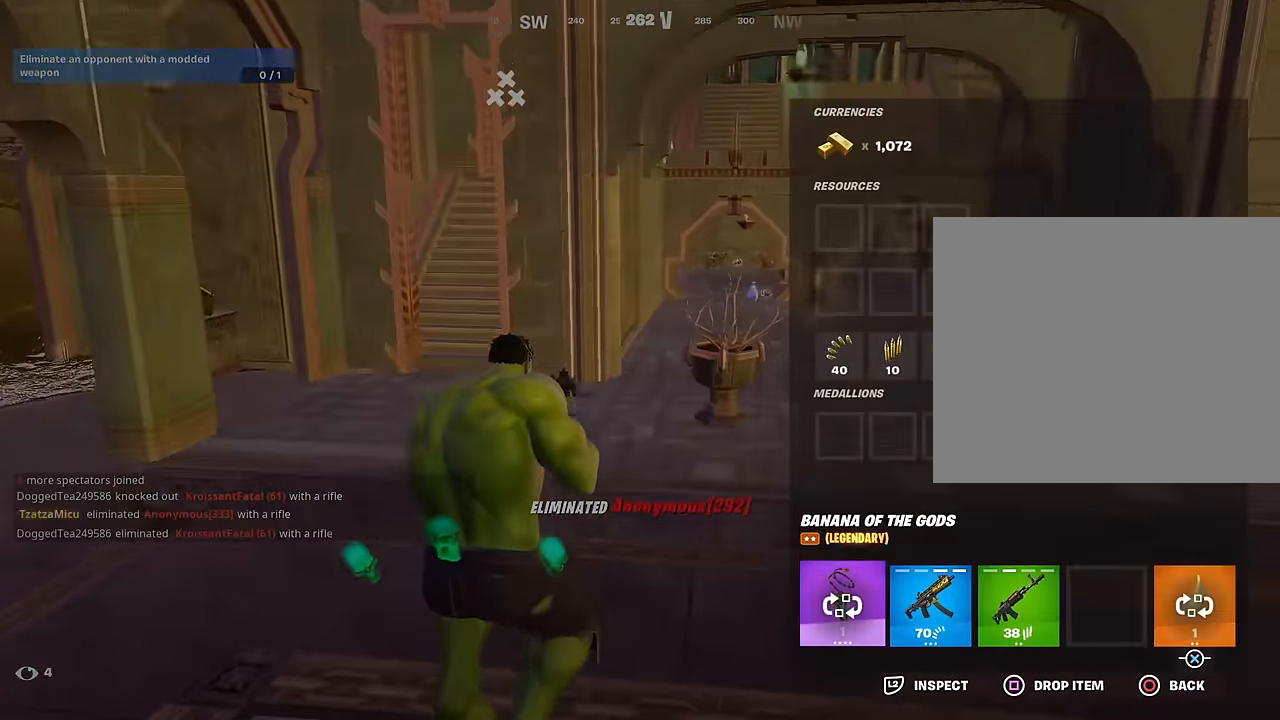
{"buttons": ["CIRCLE"], "left_stick": "up", "right_stick": "center", "events": [[67, "DPAD_LEFT", "up"], [217, "DPAD_LEFT", "down"], [300, "DPAD_LEFT", "up"], [350, "CROSS", "down"], [433, "CROSS", "up"], [467, "CIRCLE", "down"], [483, "left_stick", "up"]]}
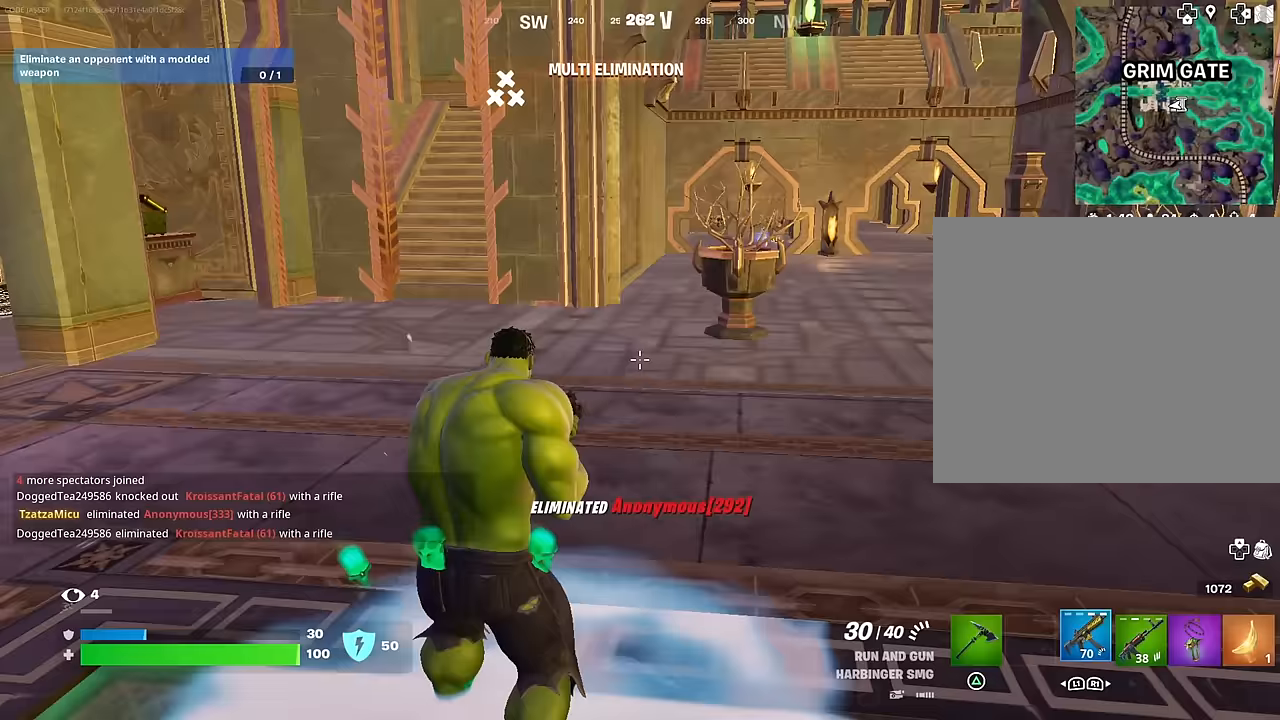
{"buttons": [], "left_stick": "up-right", "right_stick": "right", "events": [[33, "L3", "down"], [50, "CIRCLE", "up"], [117, "L3", "up"], [217, "right_stick", "right"], [317, "CROSS", "down"], [400, "CROSS", "up"], [433, "left_stick", "up-right"]]}
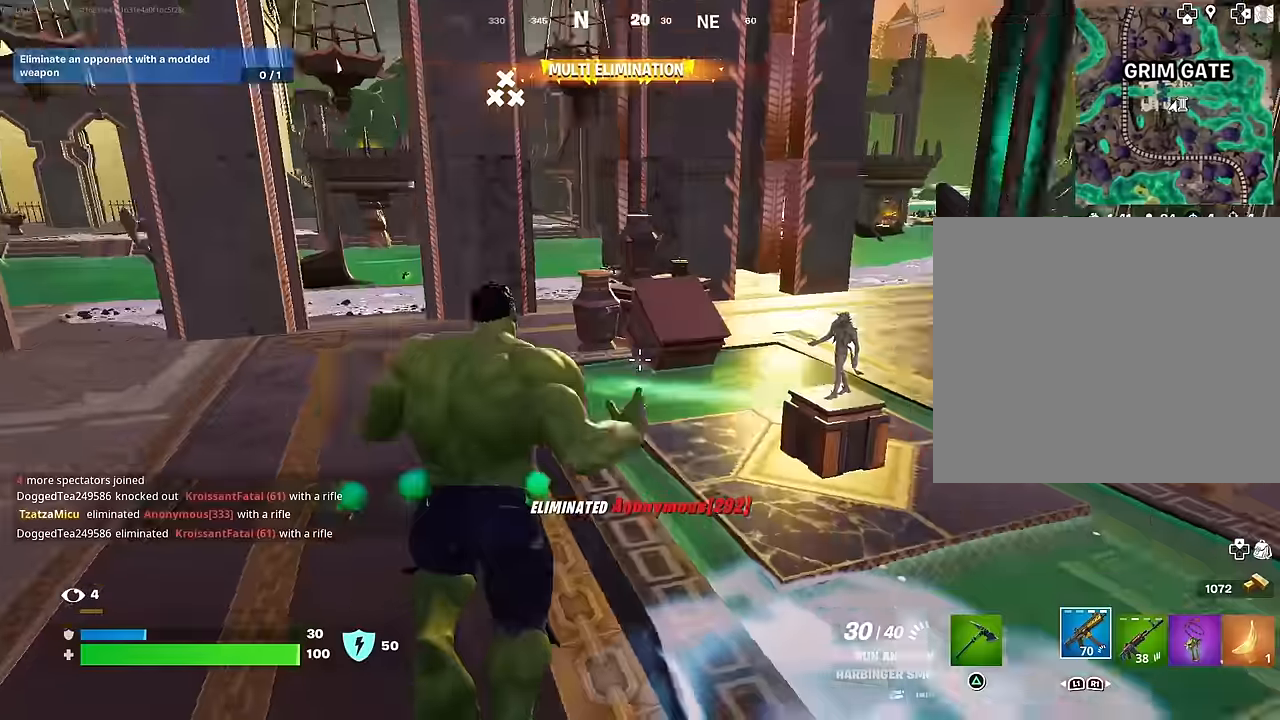
{"buttons": [], "left_stick": "up", "right_stick": "center", "events": [[150, "right_stick", "center"], [283, "left_stick", "up"], [333, "right_stick", "left"], [417, "right_stick", "center"]]}
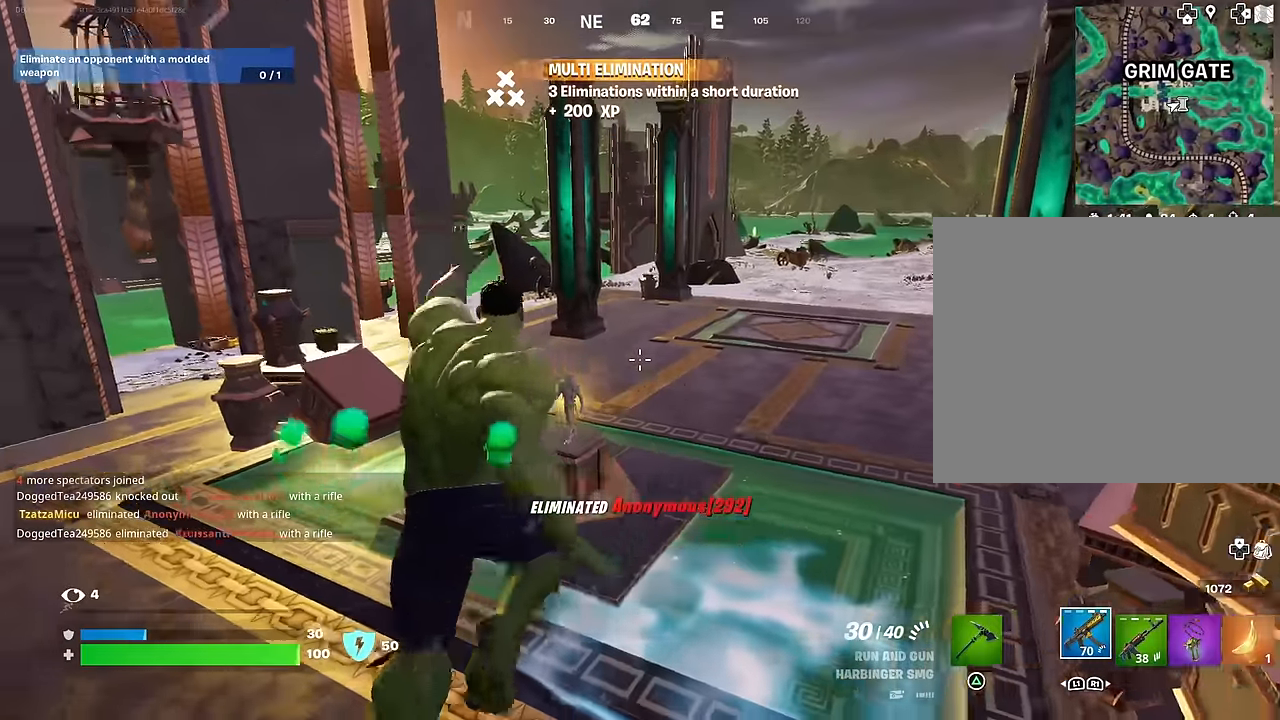
{"buttons": [], "left_stick": "center", "right_stick": "center", "events": [[150, "R3", "down"], [250, "R3", "up"], [250, "left_stick", "center"], [267, "right_stick", "left"], [367, "right_stick", "center"], [417, "R3", "down"], [500, "R3", "up"]]}
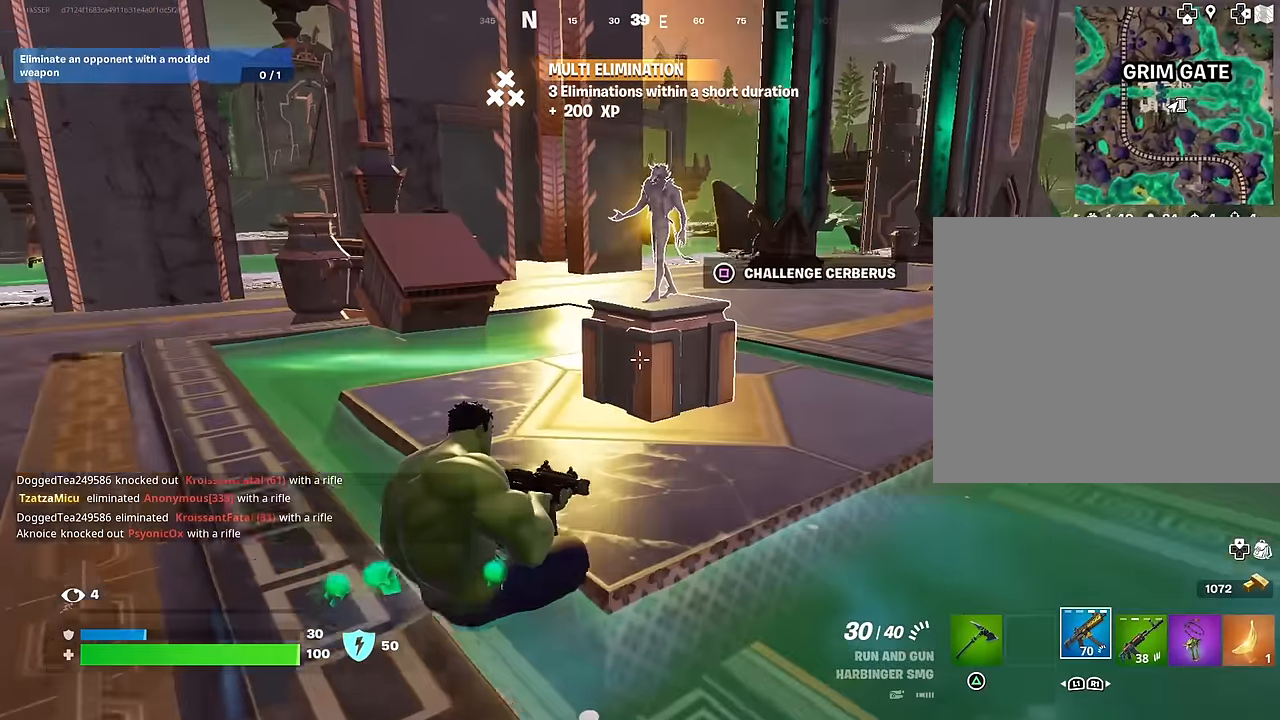
{"buttons": [], "left_stick": "center", "right_stick": "center", "events": [[150, "SQUARE", "down"], [250, "SQUARE", "up"]]}
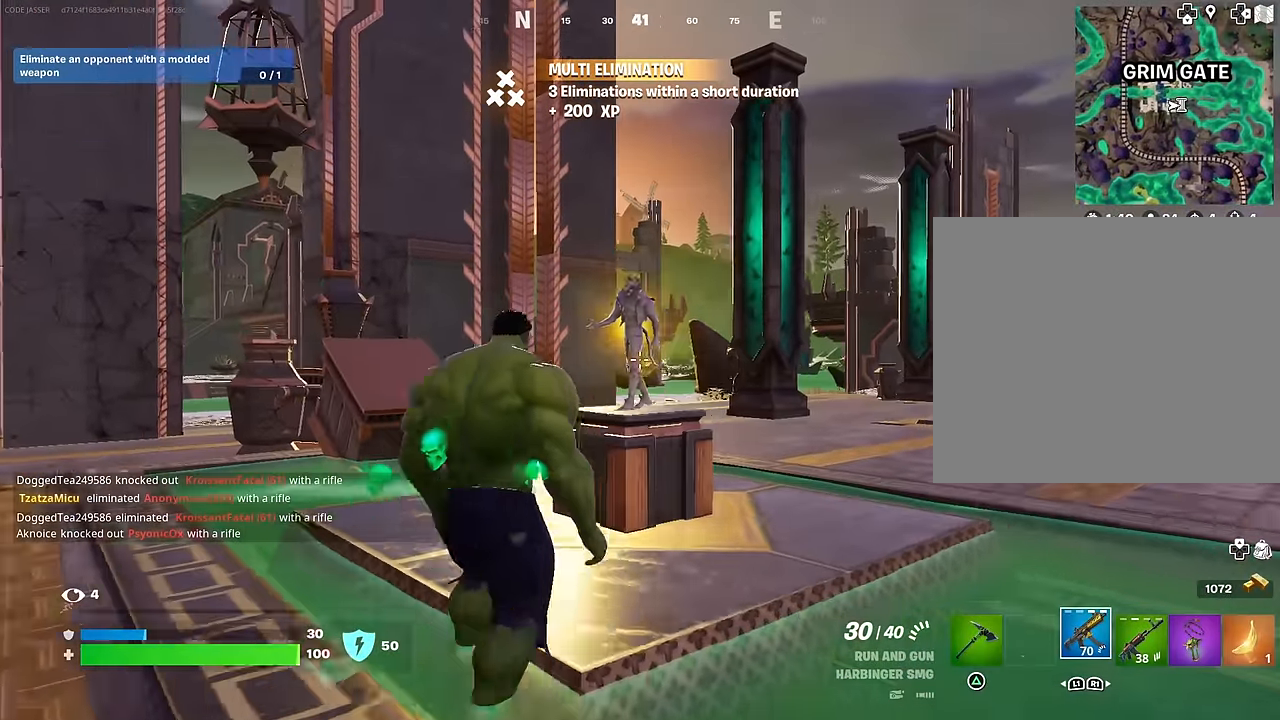
{"buttons": [], "left_stick": "center", "right_stick": "center", "events": []}
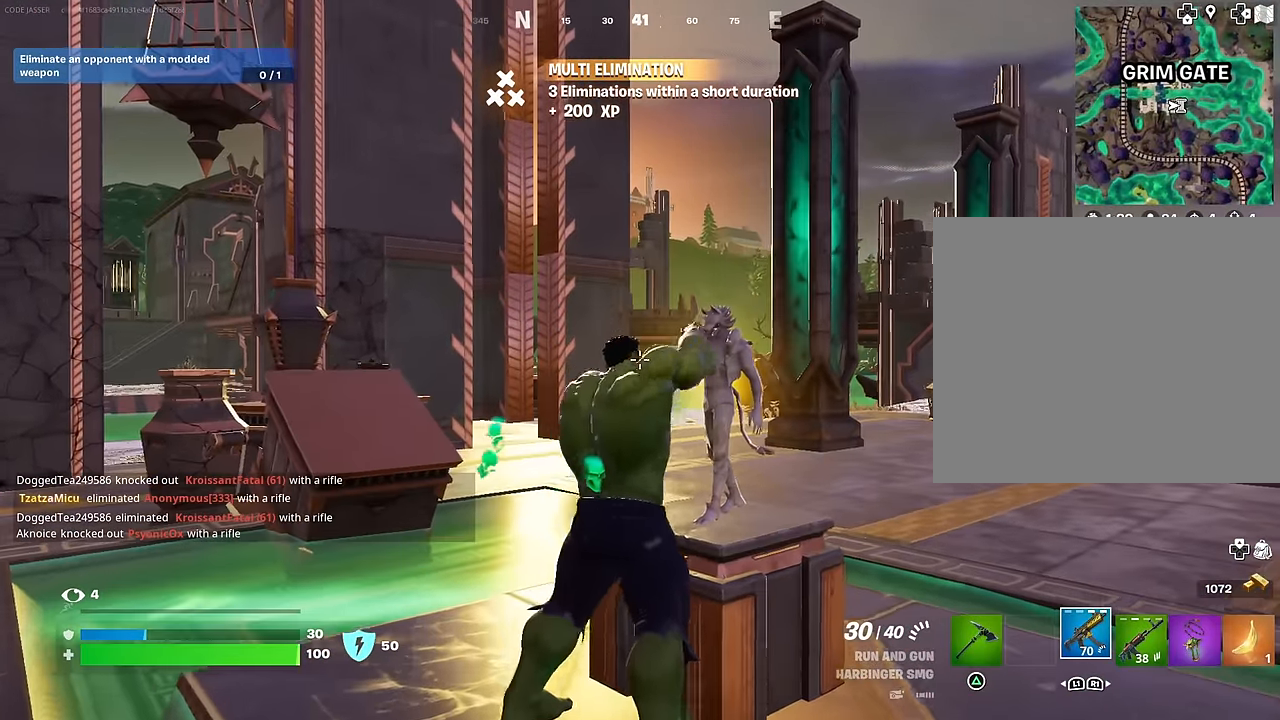
{"buttons": [], "left_stick": "center", "right_stick": "center", "events": []}
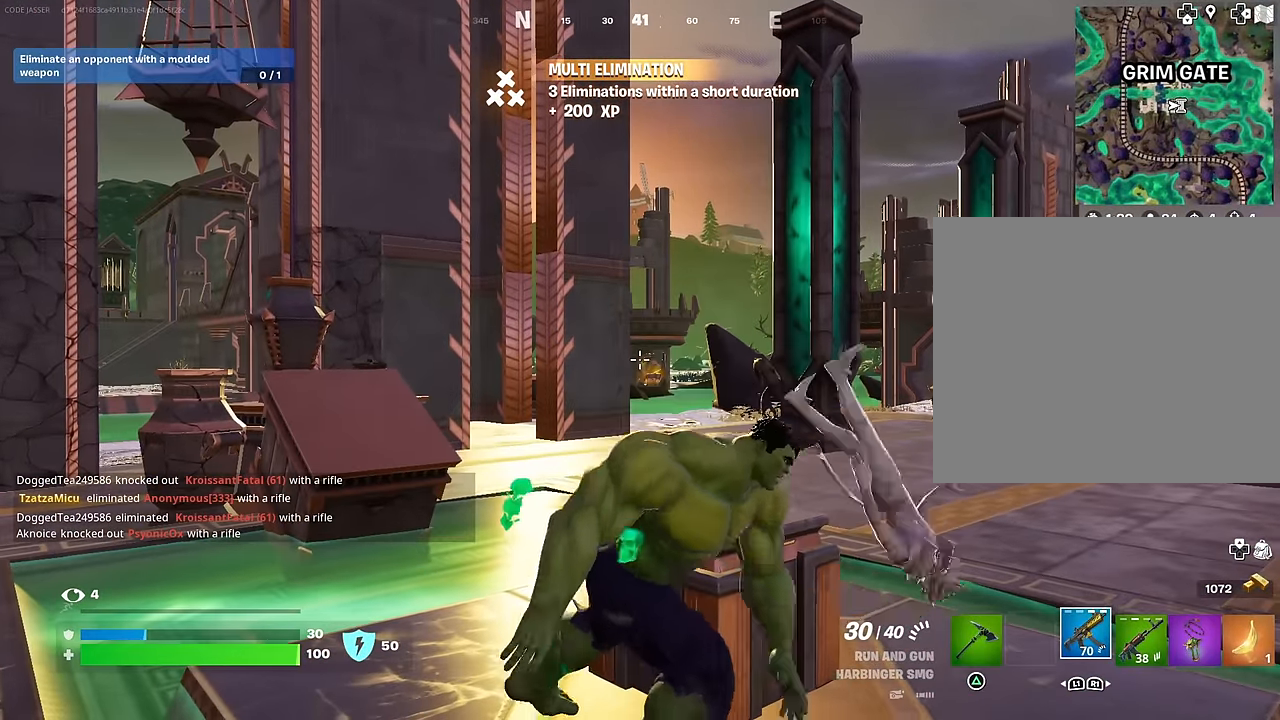
{"buttons": [], "left_stick": "center", "right_stick": "center", "events": []}
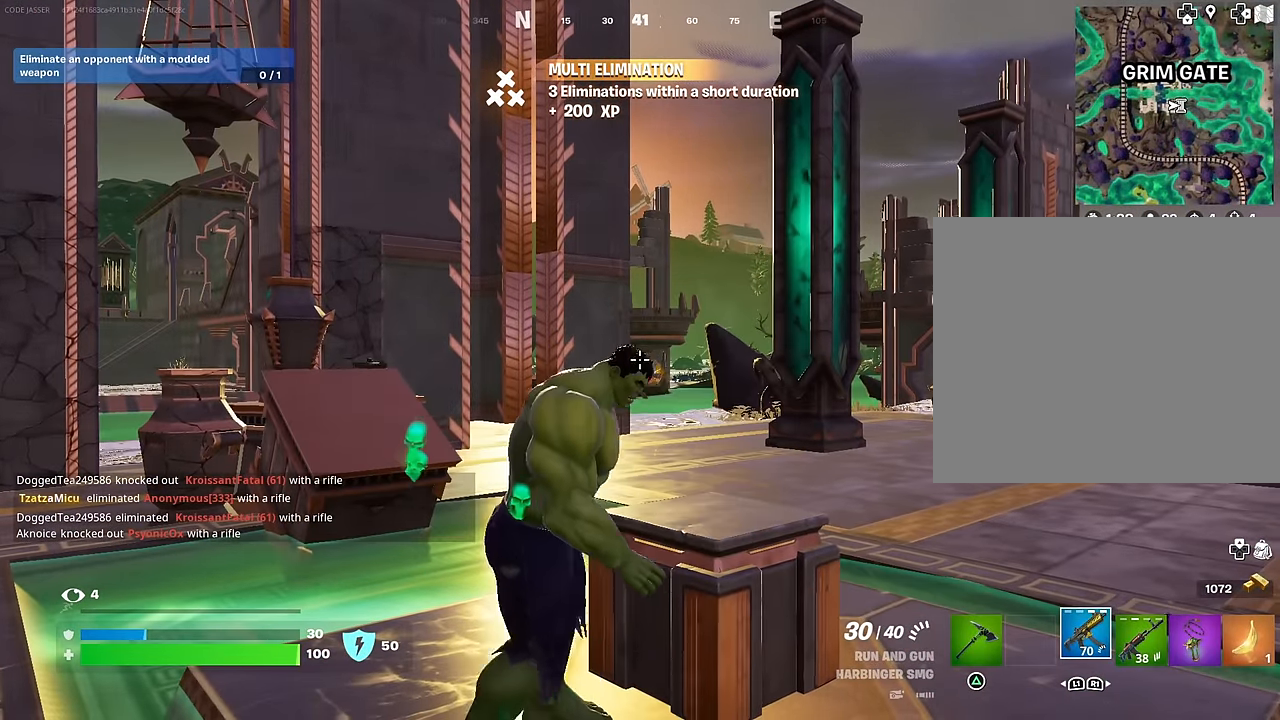
{"buttons": ["CROSS"], "left_stick": "up", "right_stick": "center", "events": [[467, "CROSS", "down"], [467, "left_stick", "up"]]}
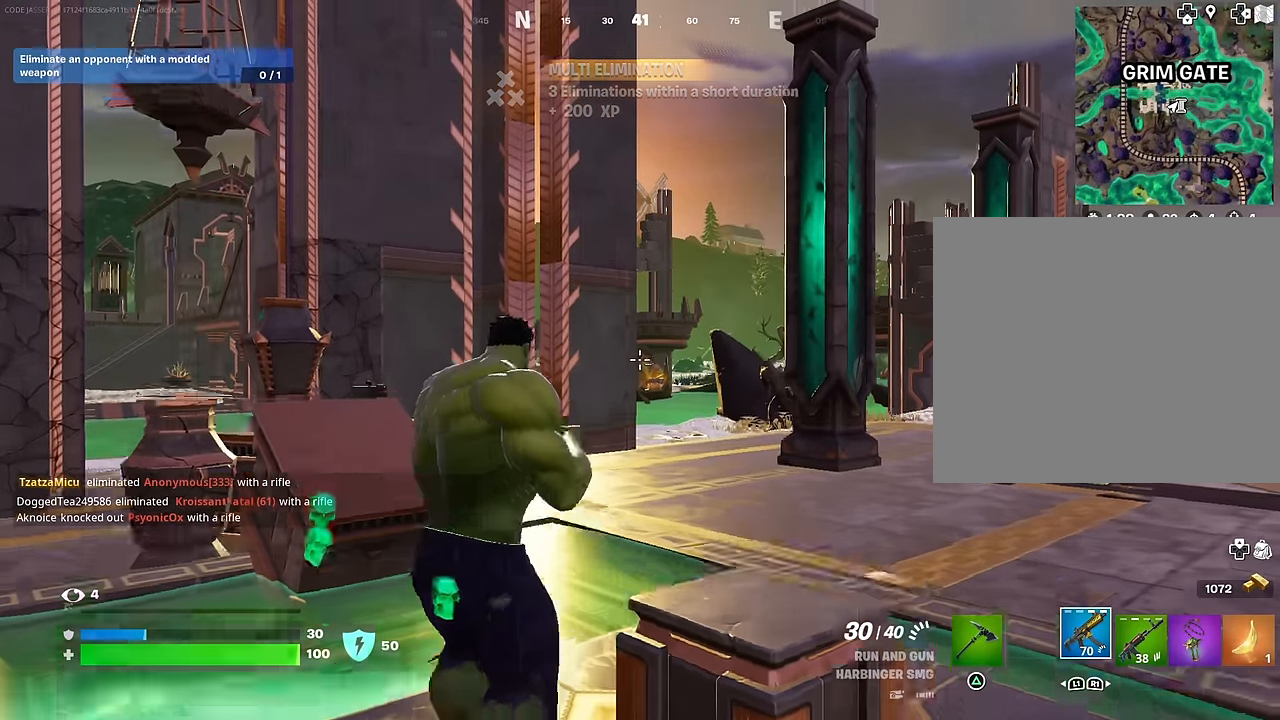
{"buttons": ["R1"], "left_stick": "up-left", "right_stick": "center", "events": [[67, "CROSS", "up"], [150, "CROSS", "down"], [250, "CROSS", "up"], [367, "TRIANGLE", "down"], [417, "left_stick", "up-left"], [450, "R1", "down"], [450, "TRIANGLE", "up"]]}
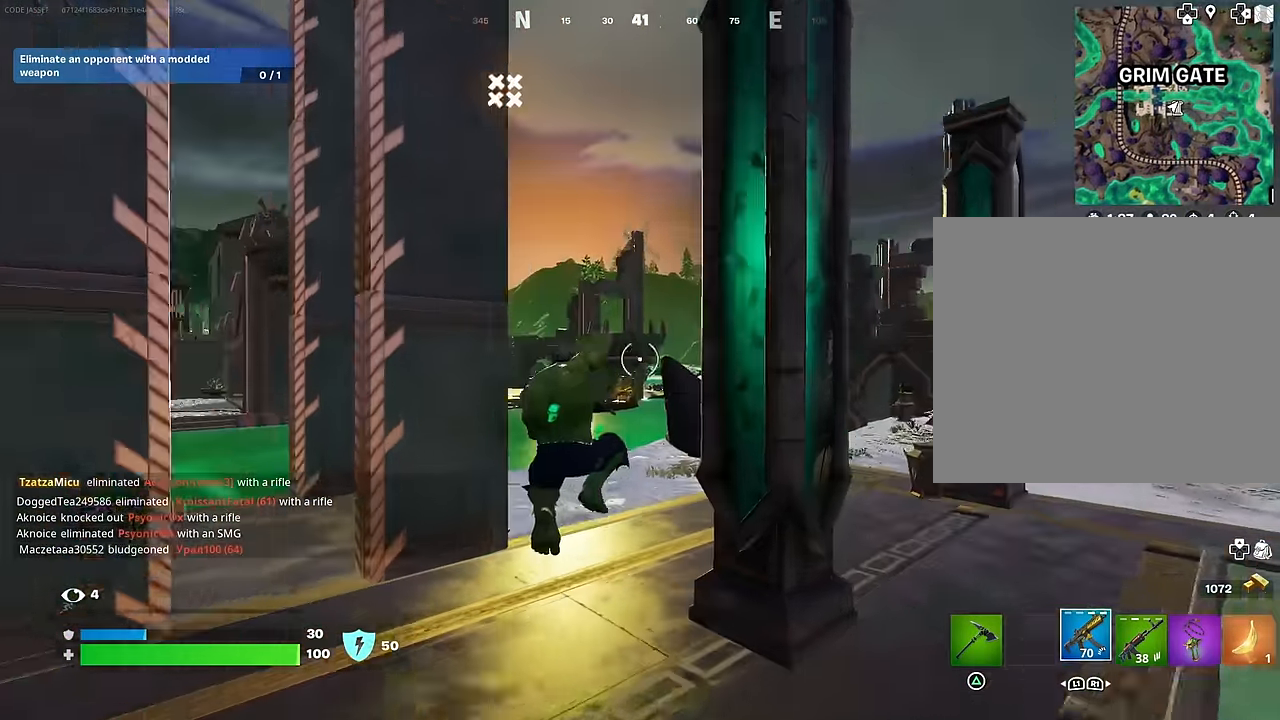
{"buttons": [], "left_stick": "up-left", "right_stick": "center", "events": [[33, "TRIANGLE", "down"], [100, "R1", "up"], [100, "TRIANGLE", "up"], [200, "R3", "down"], [233, "right_stick", "down-right"], [267, "R3", "up"], [283, "right_stick", "center"]]}
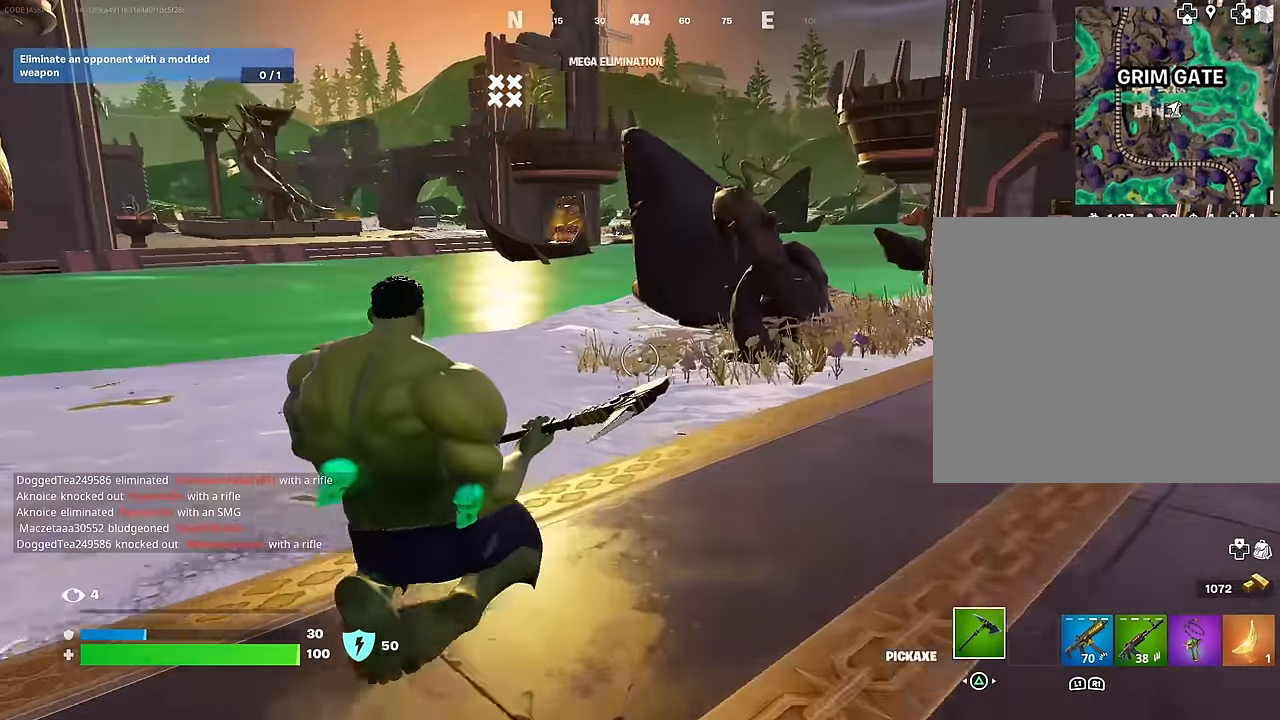
{"buttons": [], "left_stick": "up-left", "right_stick": "center", "events": []}
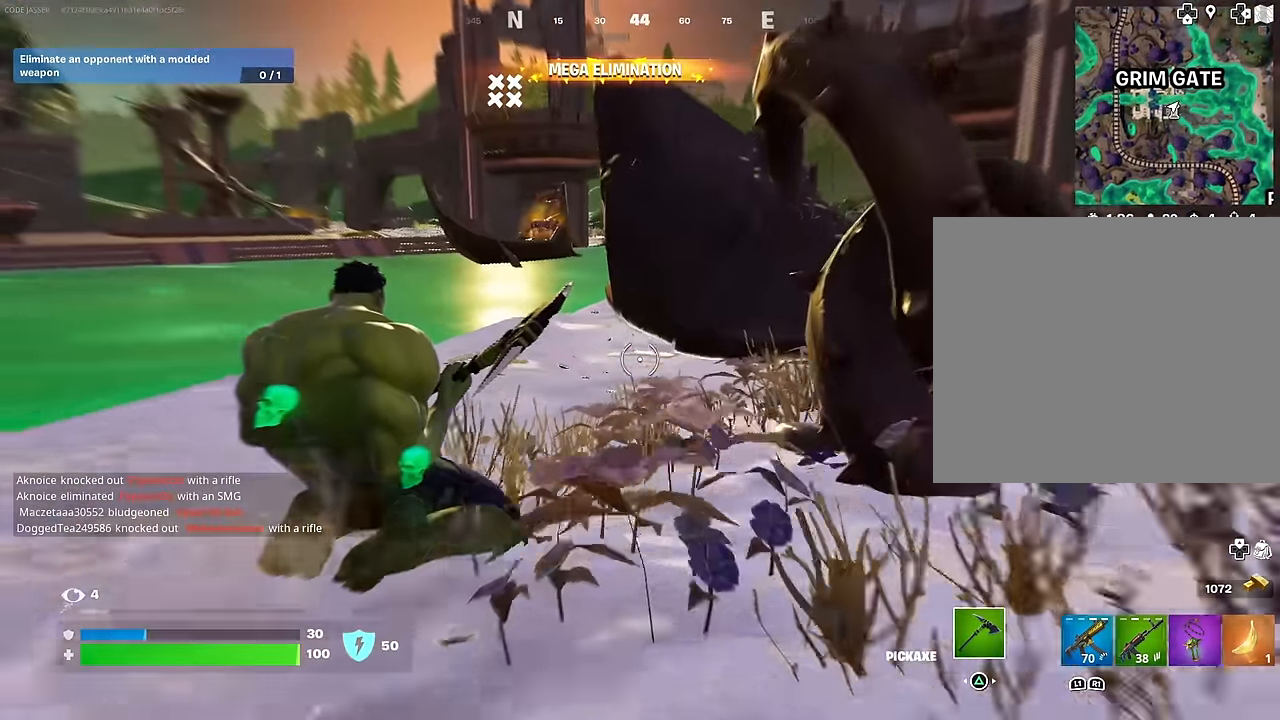
{"buttons": [], "left_stick": "up-left", "right_stick": "center", "events": [[150, "L3", "down"], [250, "L3", "up"]]}
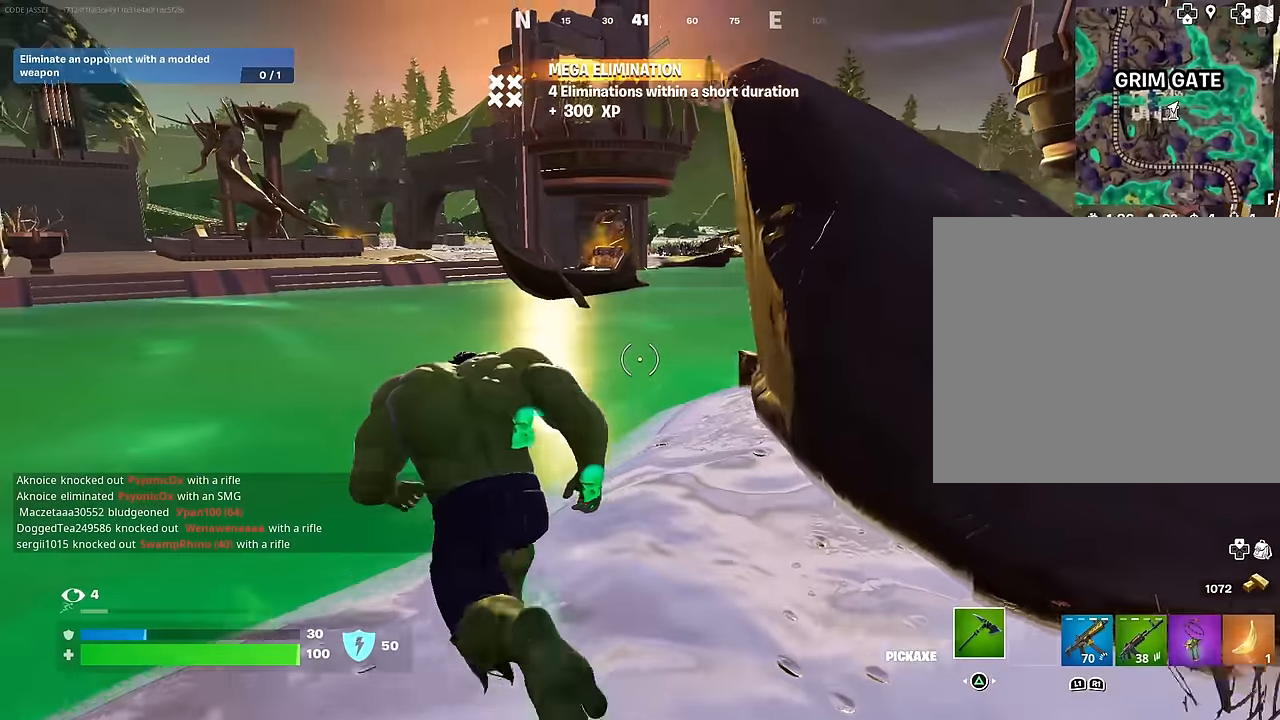
{"buttons": ["CROSS"], "left_stick": "up-left", "right_stick": "center", "events": [[184, "right_stick", "right"], [234, "right_stick", "center"], [434, "CROSS", "down"]]}
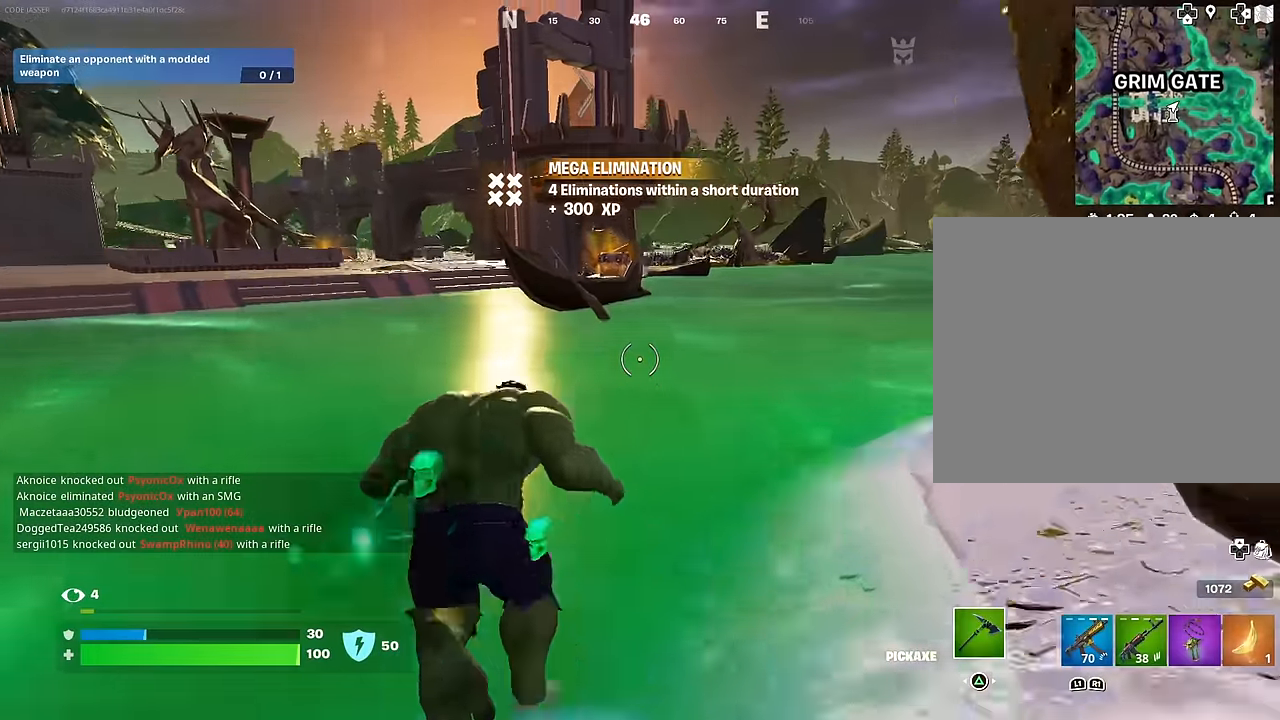
{"buttons": [], "left_stick": "center", "right_stick": "down-right", "events": [[34, "CROSS", "up"], [117, "right_stick", "up-left"], [184, "right_stick", "center"], [217, "CROSS", "down"], [300, "CROSS", "up"], [367, "left_stick", "center"], [400, "right_stick", "down-right"]]}
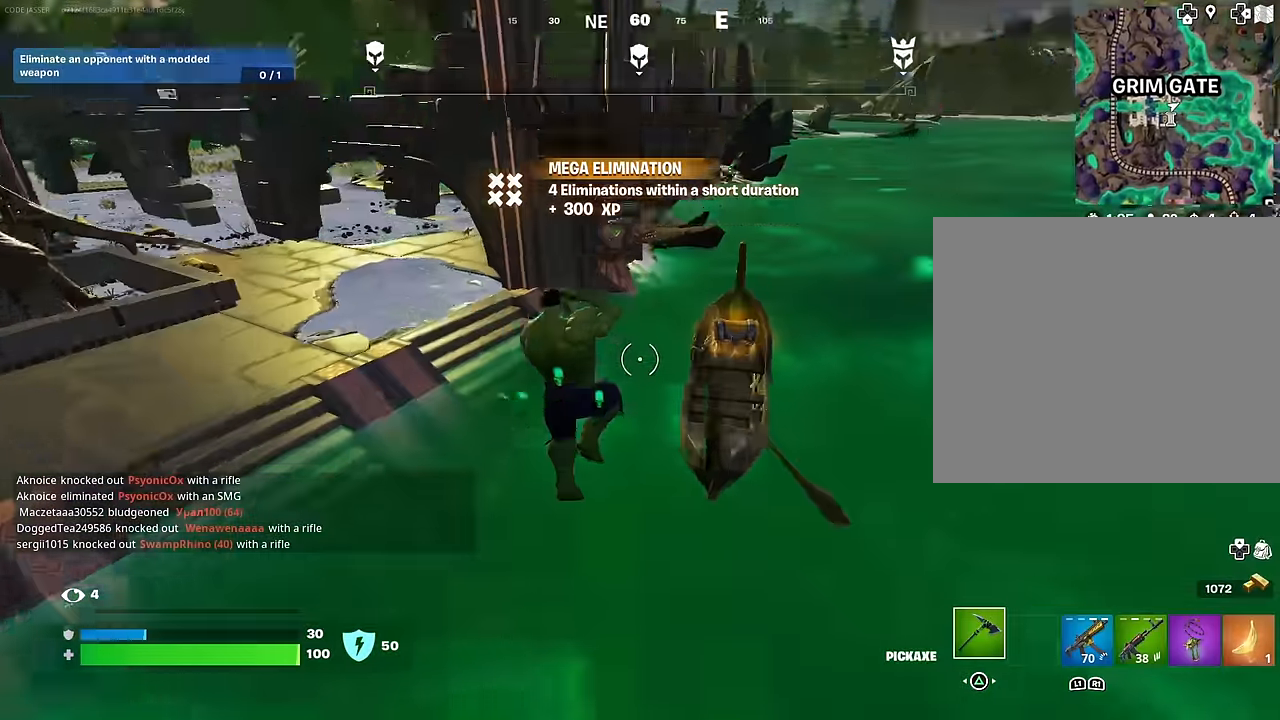
{"buttons": [], "left_stick": "up", "right_stick": "center", "events": [[17, "right_stick", "center"], [50, "left_stick", "up"], [267, "right_stick", "up-right"], [384, "right_stick", "right"], [500, "right_stick", "center"]]}
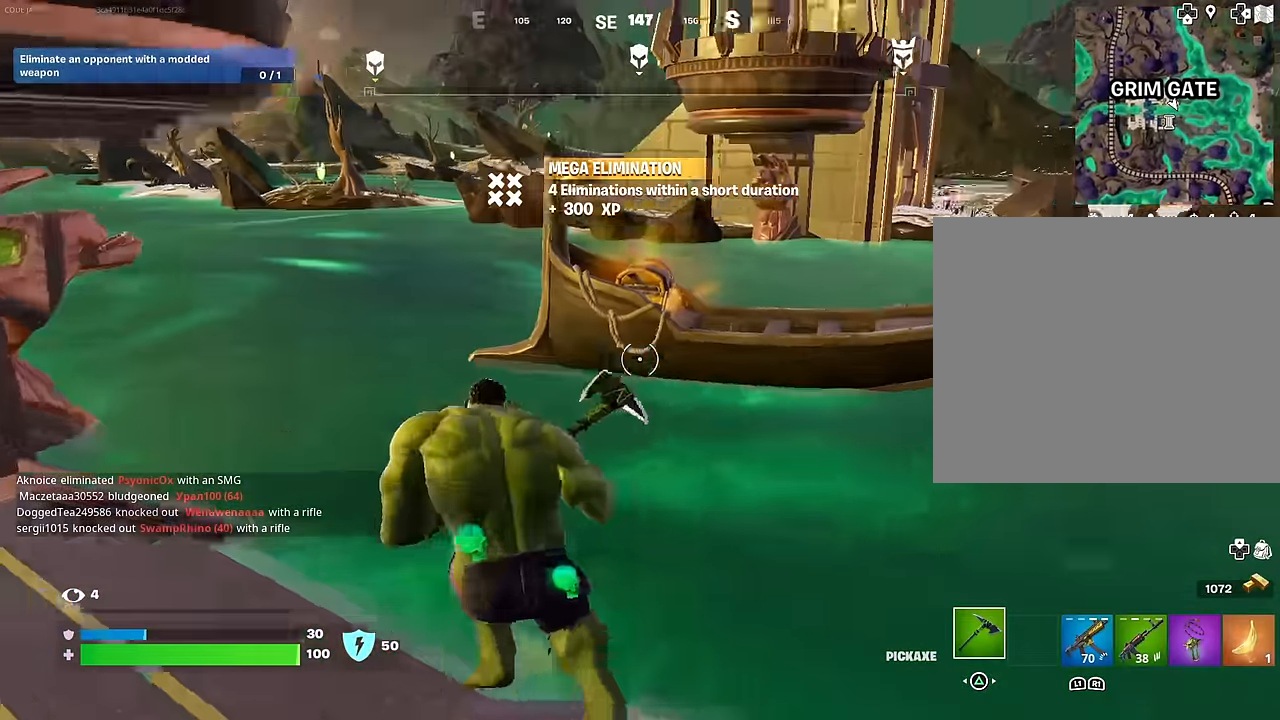
{"buttons": ["R2"], "left_stick": "up", "right_stick": "center", "events": [[367, "right_stick", "up"], [400, "R2", "down"], [450, "right_stick", "center"]]}
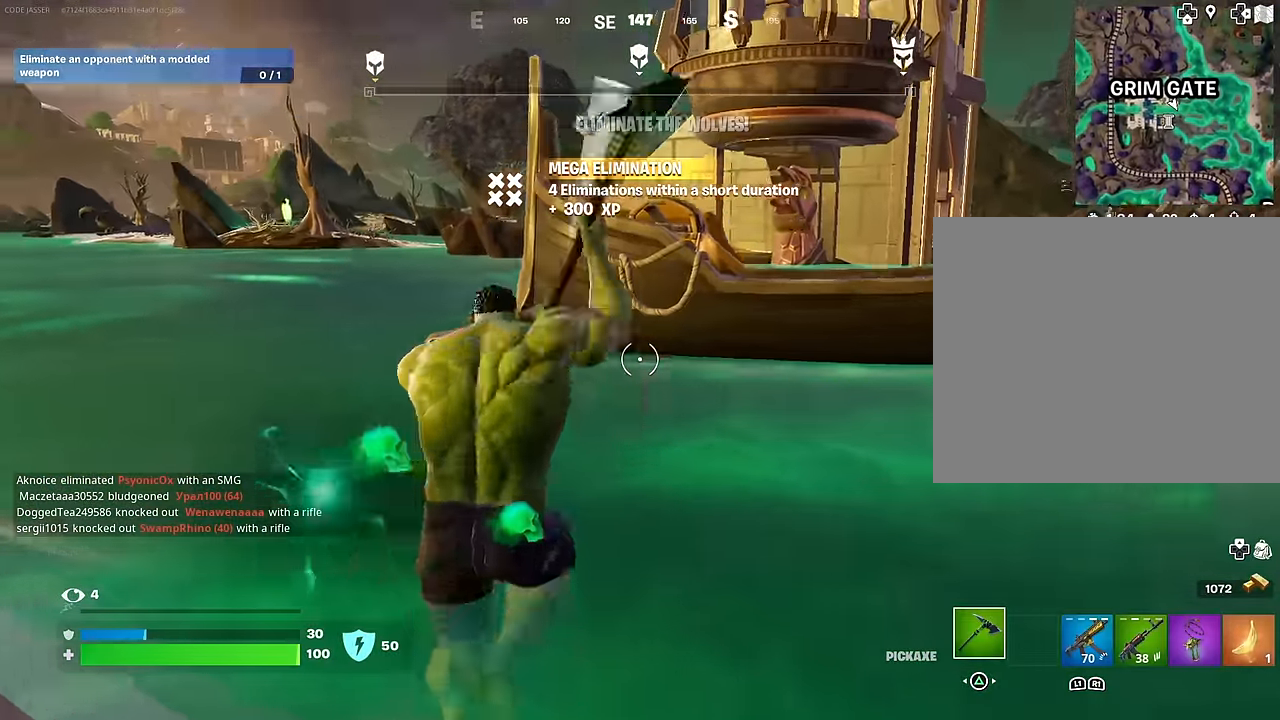
{"buttons": ["R2"], "left_stick": "up", "right_stick": "center", "events": [[67, "left_stick", "up-left"], [100, "right_stick", "up"], [150, "right_stick", "center"], [184, "left_stick", "down"], [317, "left_stick", "up"], [367, "right_stick", "up"], [467, "right_stick", "center"]]}
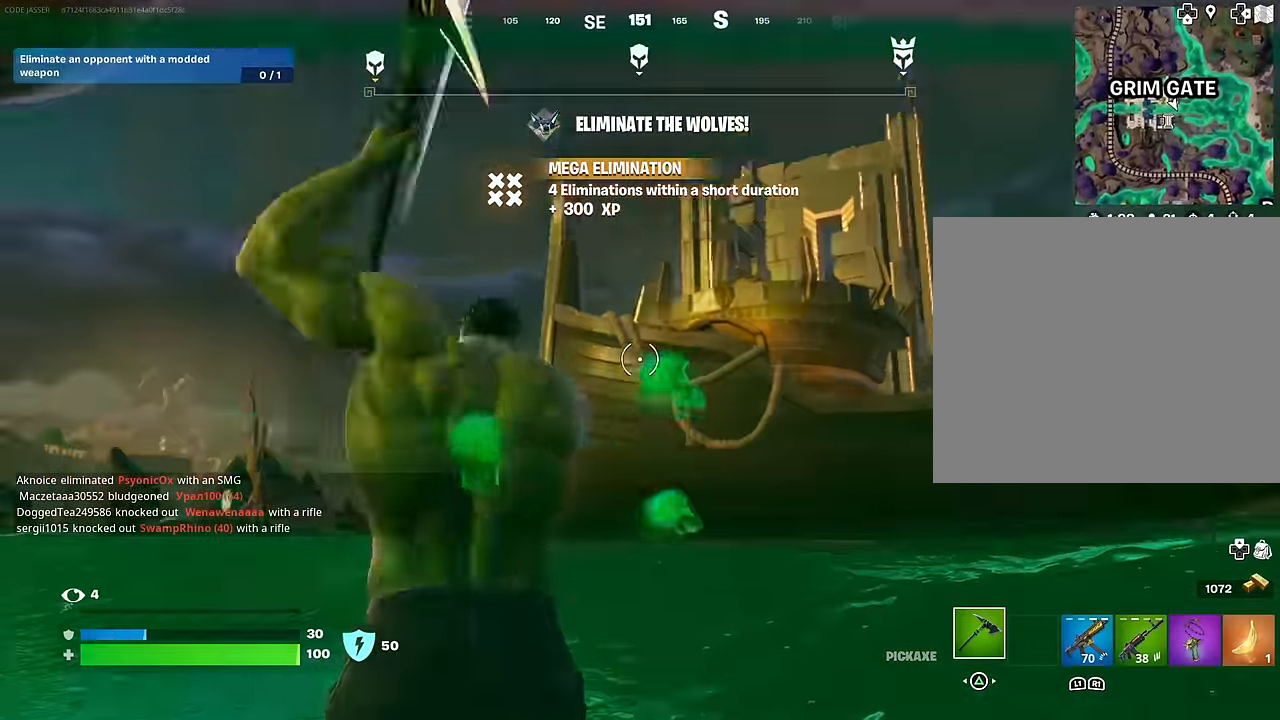
{"buttons": ["R2"], "left_stick": "center", "right_stick": "center", "events": [[134, "left_stick", "center"]]}